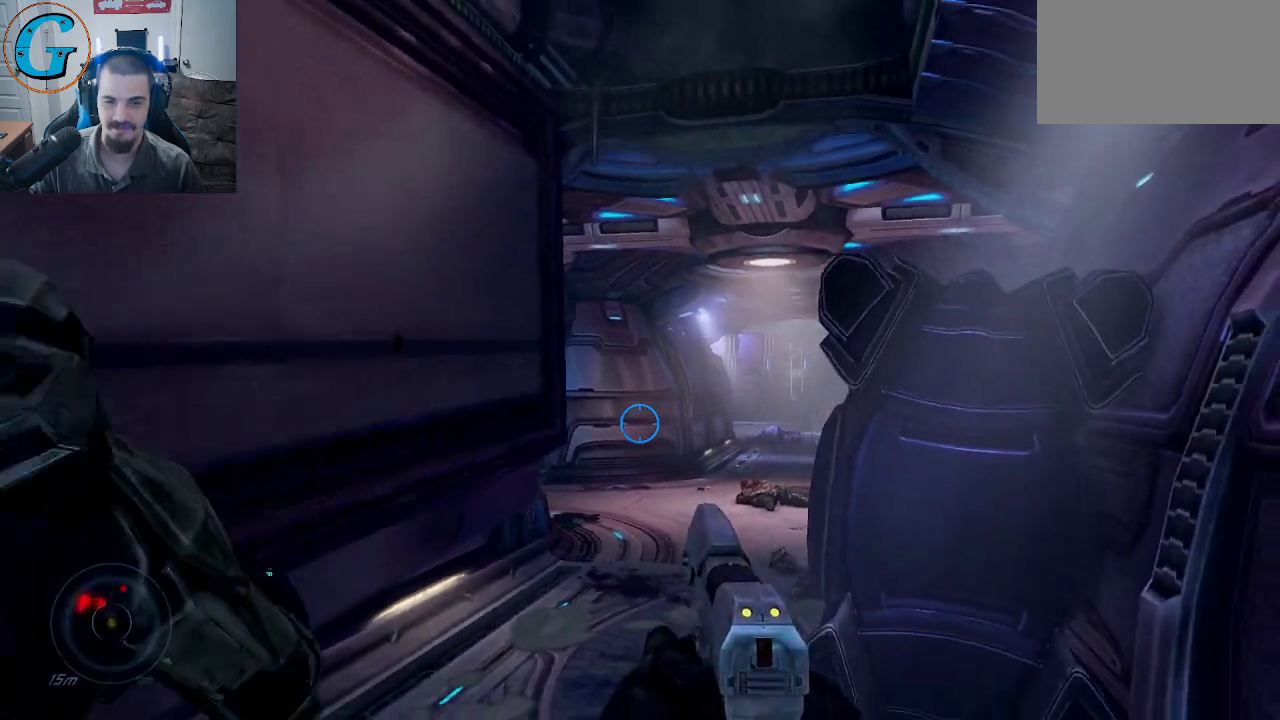
Gameplay with keyboard and mouse; each line is a JSON object with the keys and mouse buttons held at the frame after it. "events" lists presses ("down") and releases ("up") of "1", "2", "3", "4", "5", "a", "alt", "c", "caps_lock", "ctrl", "d", "e", "f", "g", "q", "r", "s", "shift", "space", "t", "tab", "v", "w", "x", "z", "mouse_left", "mouse_wheel" and "mouse_right" between this image and that frame as [ms after this image, input, new state], when the widget could be followed in between. "mouse_left", "mouse_wheel", "mouse_right" = the "left", "wheel", "right" buttons of the "mouse" list. No other keys are recorded. "wheel" means that the mouse wheel is clicked or scrolled. "mouse_move" is the direction in which the mouse moves at that frame (one of eight, or "still"), when it could be read.
{"keys": [], "mouse": [], "mouse_move": "still", "events": [[84, "a", "up"], [267, "s", "up"]]}
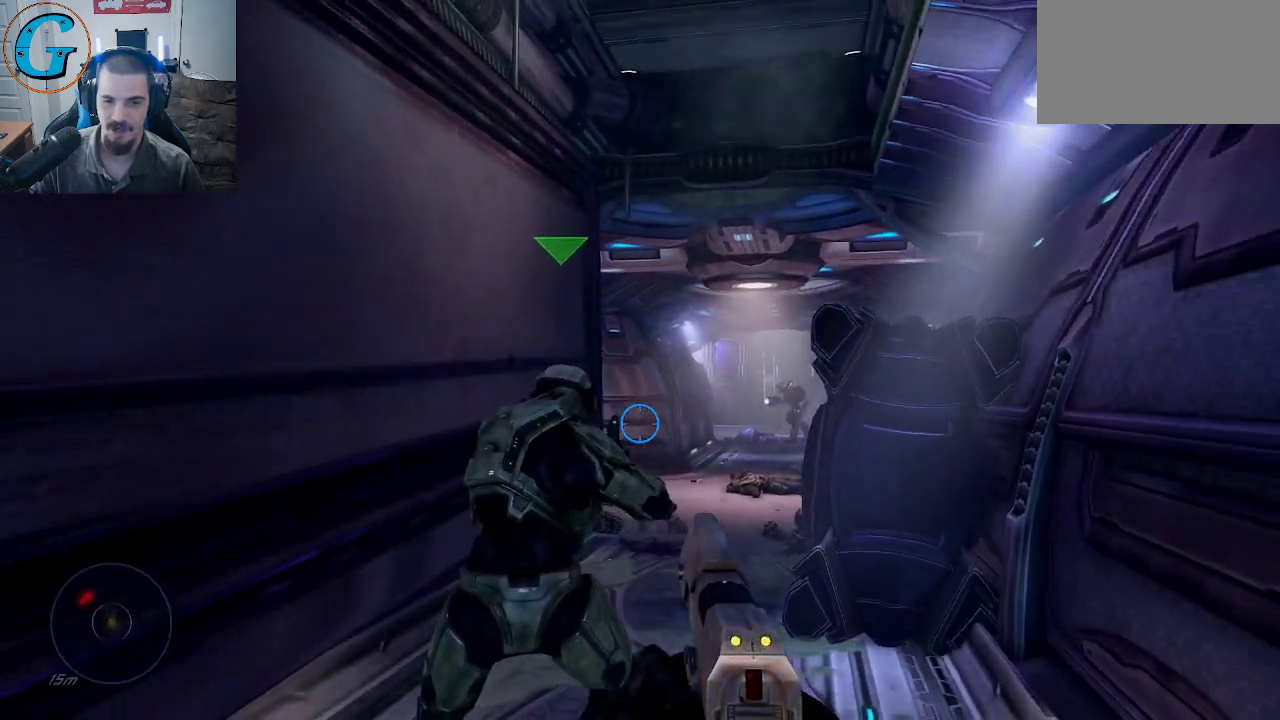
{"keys": ["w"], "mouse": [], "mouse_move": "right", "events": [[134, "d", "down"], [134, "w", "down"], [184, "d", "up"]]}
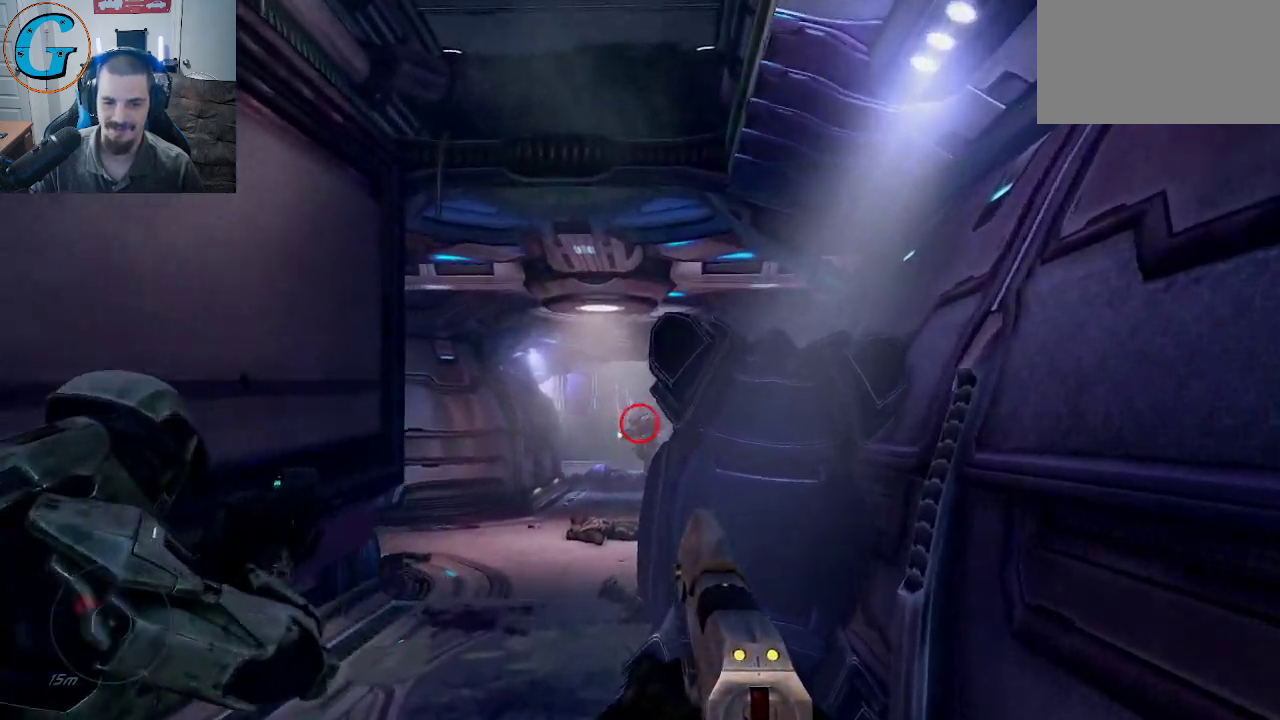
{"keys": [], "mouse": [], "mouse_move": "still", "events": [[50, "a", "down"], [150, "mouse_left", "down"], [300, "a", "up"], [300, "mouse_left", "up"], [300, "w", "up"], [334, "mouse_left", "down"], [434, "mouse_left", "up"]]}
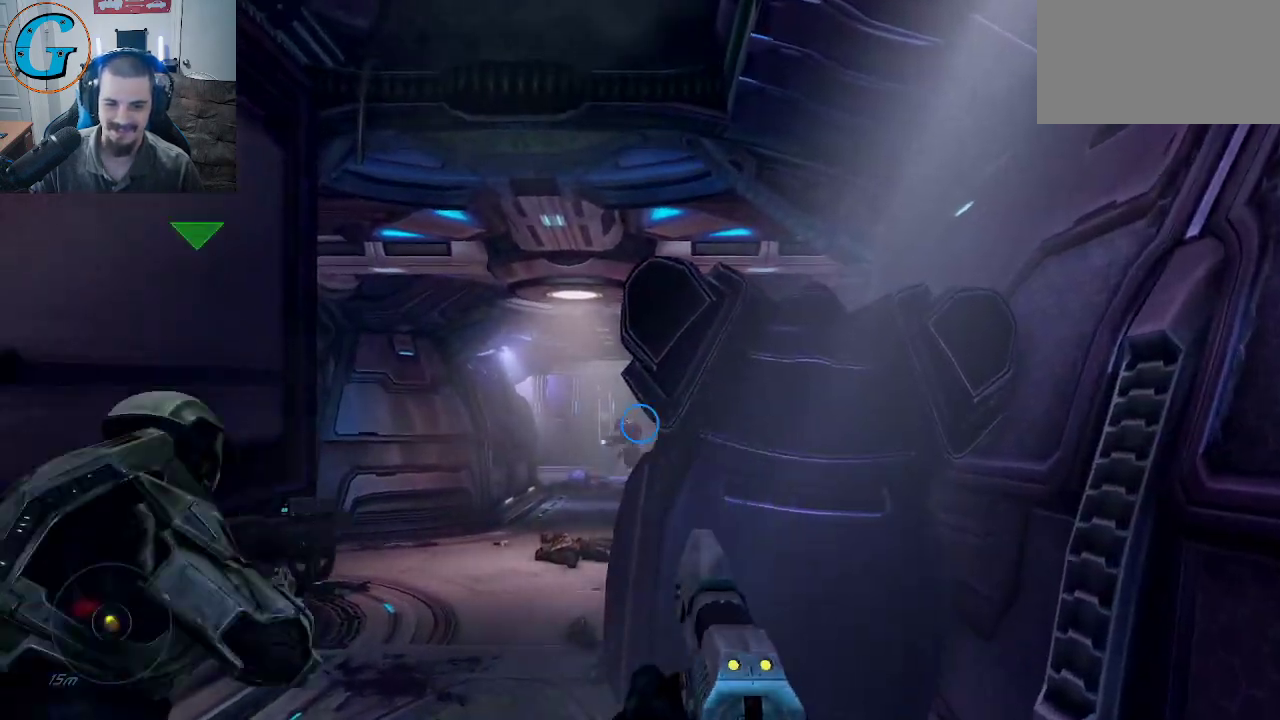
{"keys": [], "mouse": [], "mouse_move": "still", "events": [[117, "a", "down"], [217, "mouse_left", "down"], [300, "a", "up"], [350, "mouse_left", "up"]]}
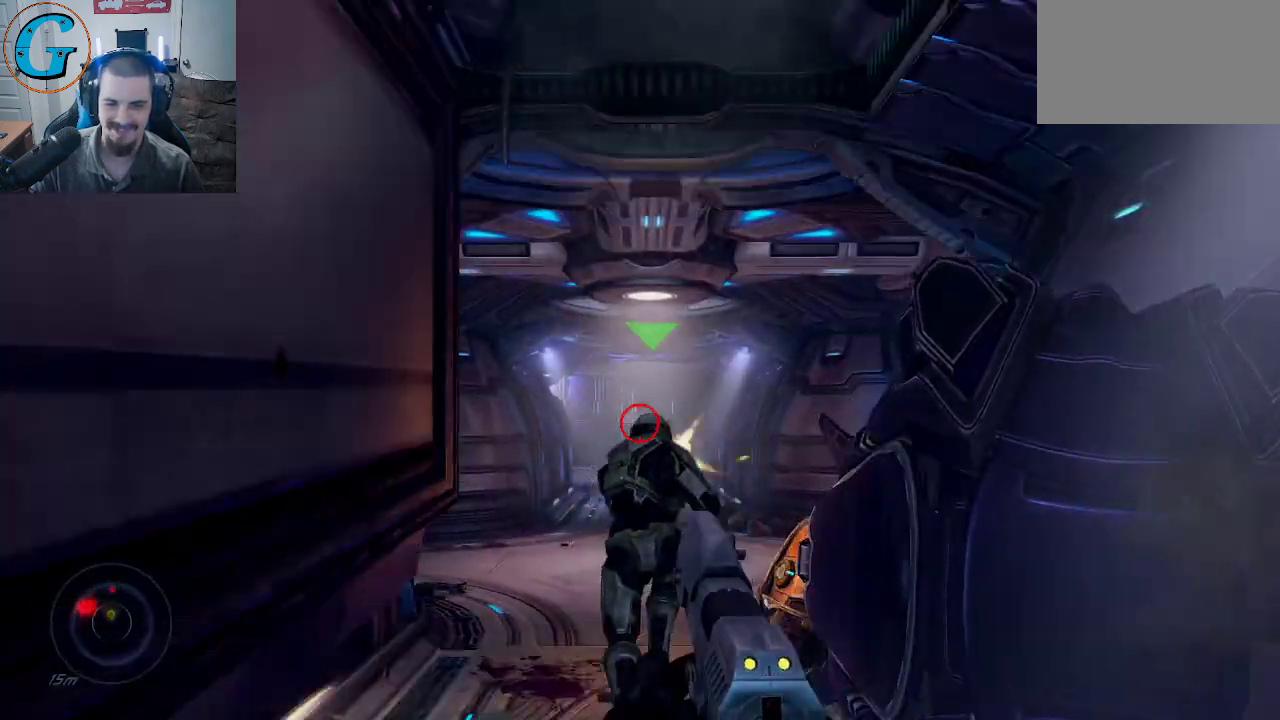
{"keys": ["a", "w"], "mouse": [], "mouse_move": "still", "events": [[84, "w", "down"], [134, "mouse_left", "down"], [184, "mouse_left", "up"], [234, "w", "up"], [334, "a", "down"], [467, "w", "down"]]}
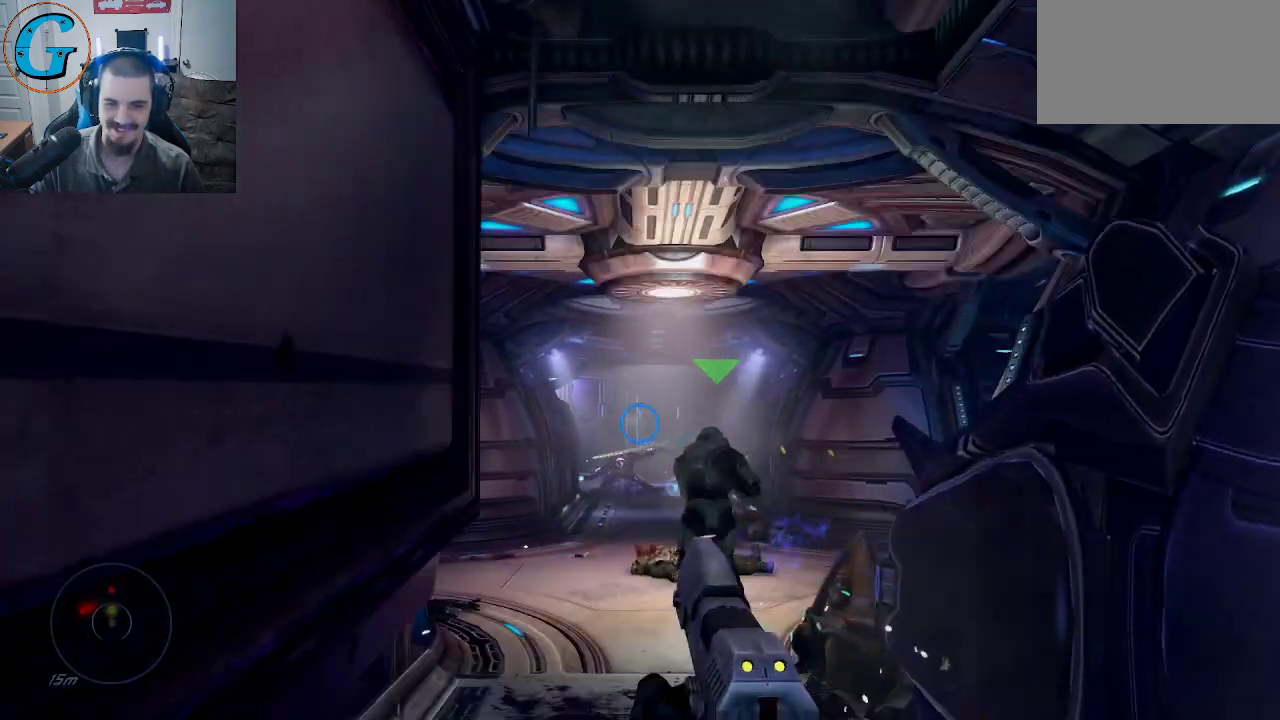
{"keys": ["w"], "mouse": ["left"], "mouse_move": "up-right", "events": [[100, "a", "up"], [100, "w", "up"], [334, "w", "down"], [434, "mouse_left", "down"]]}
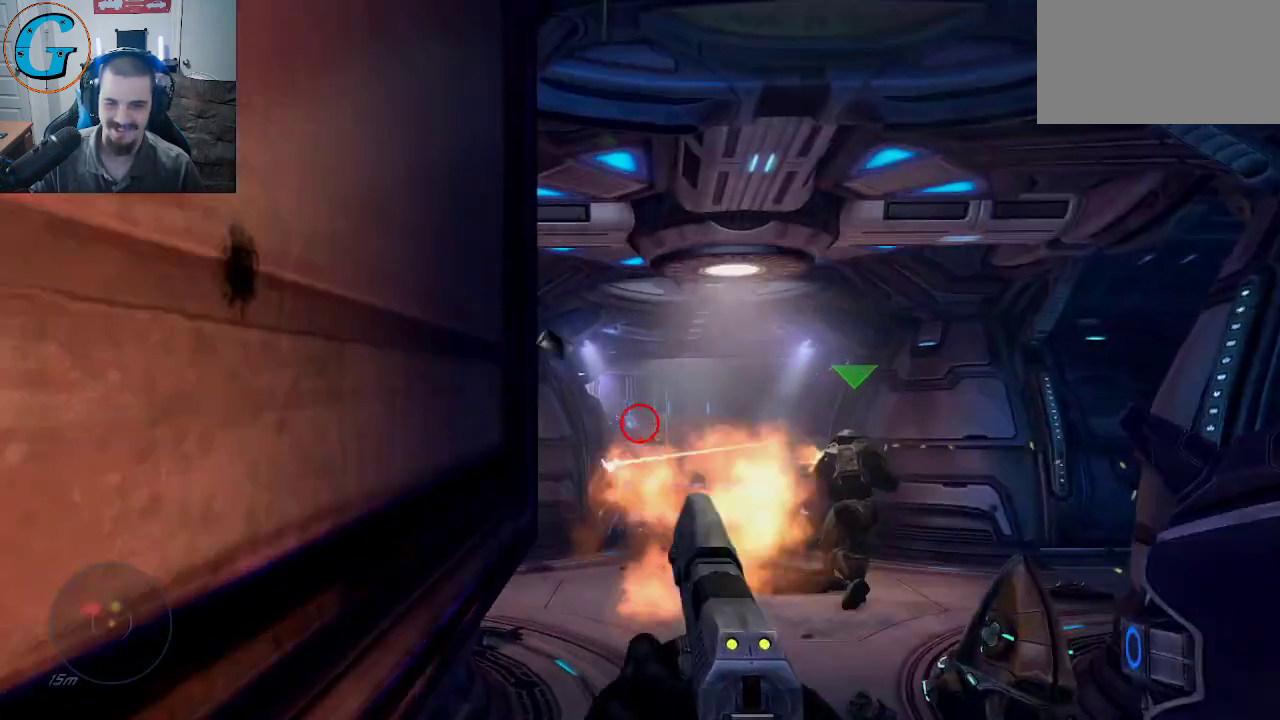
{"keys": [], "mouse": ["left"], "mouse_move": "still", "events": [[117, "mouse_left", "up"], [267, "mouse_left", "down"], [400, "mouse_left", "up"], [500, "mouse_left", "down"], [500, "w", "up"]]}
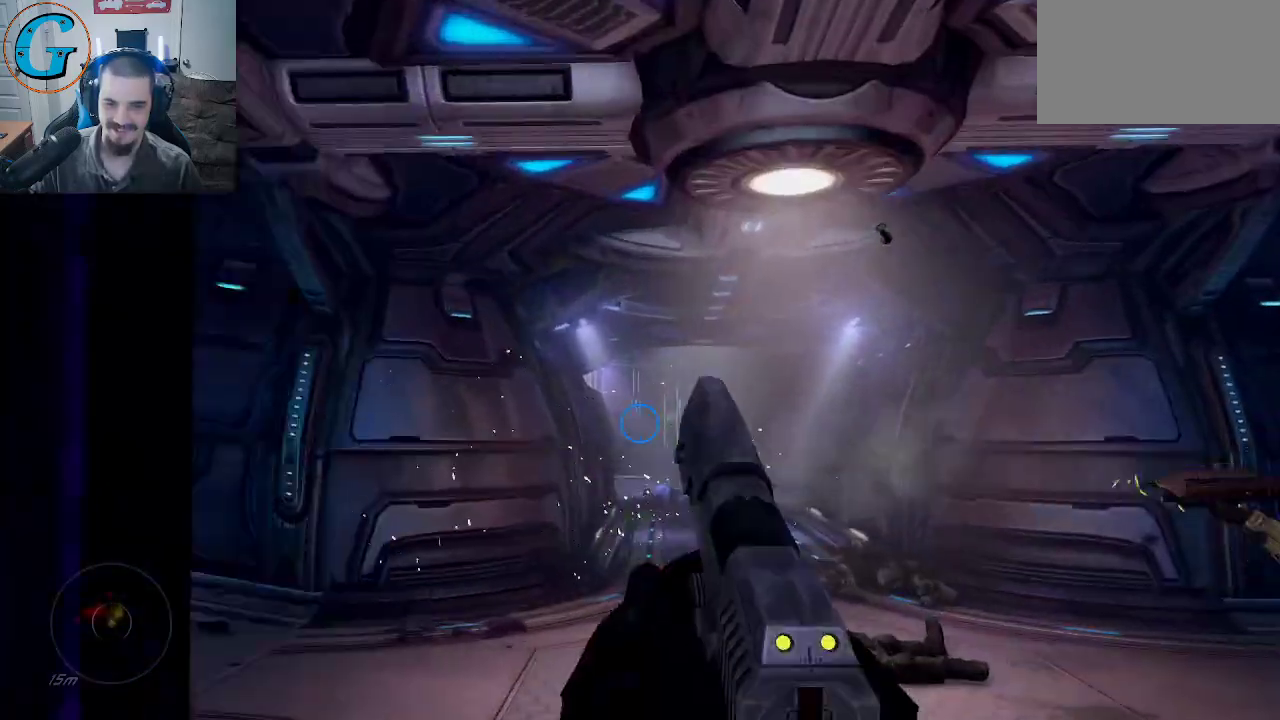
{"keys": [], "mouse": [], "mouse_move": "still", "events": [[84, "mouse_left", "up"]]}
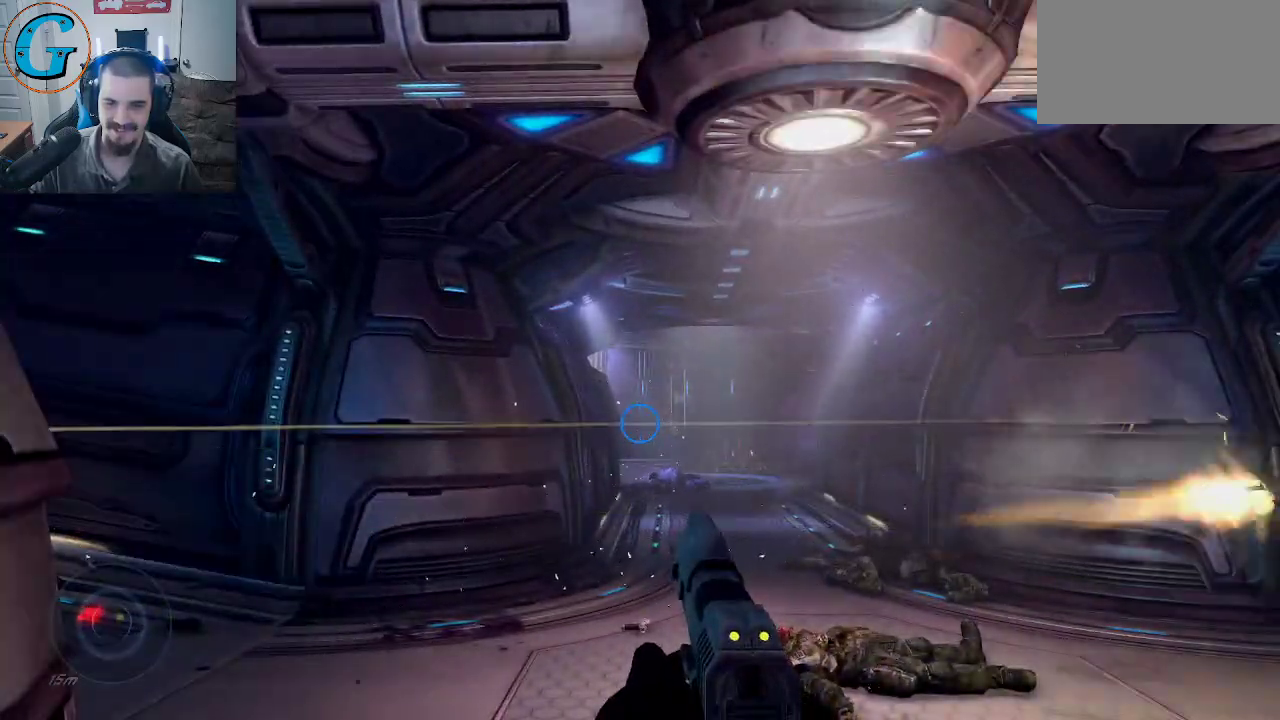
{"keys": ["d", "w"], "mouse": [], "mouse_move": "up-left", "events": [[100, "d", "down"], [300, "w", "down"]]}
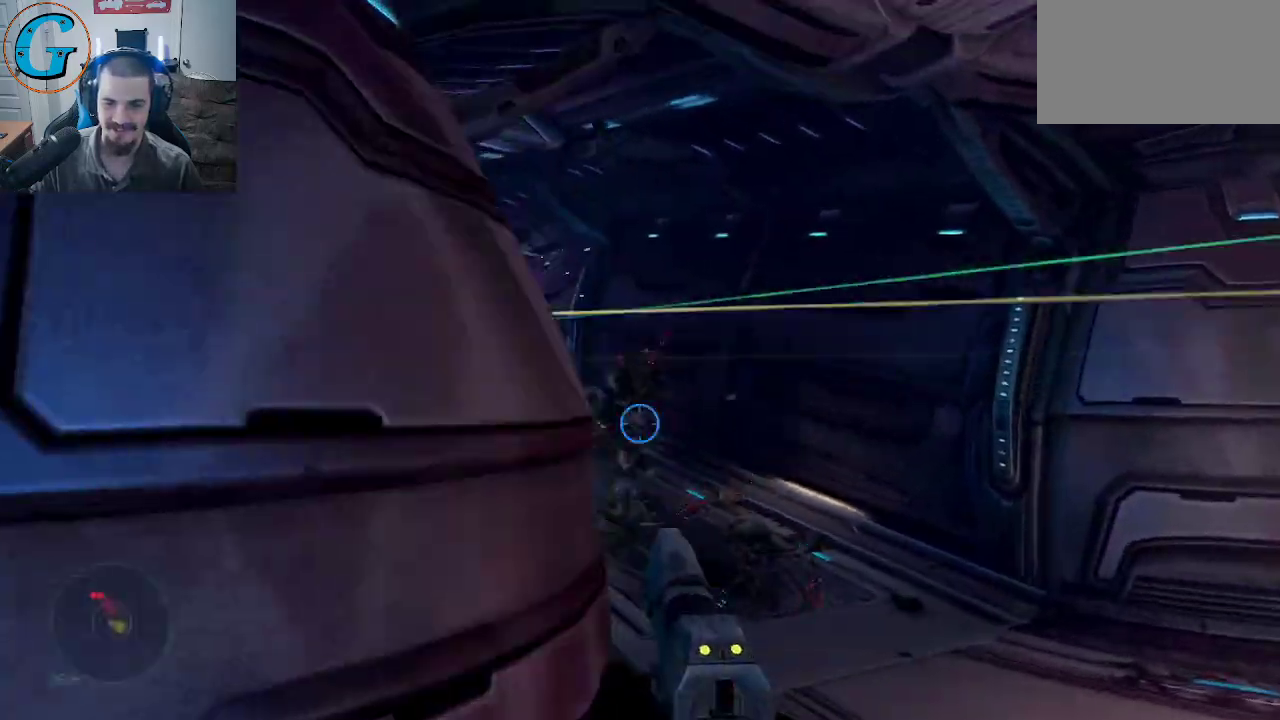
{"keys": [], "mouse": ["left"], "mouse_move": "left", "events": [[34, "w", "up"], [217, "d", "up"], [317, "mouse_left", "down"], [400, "mouse_left", "up"], [500, "mouse_left", "down"]]}
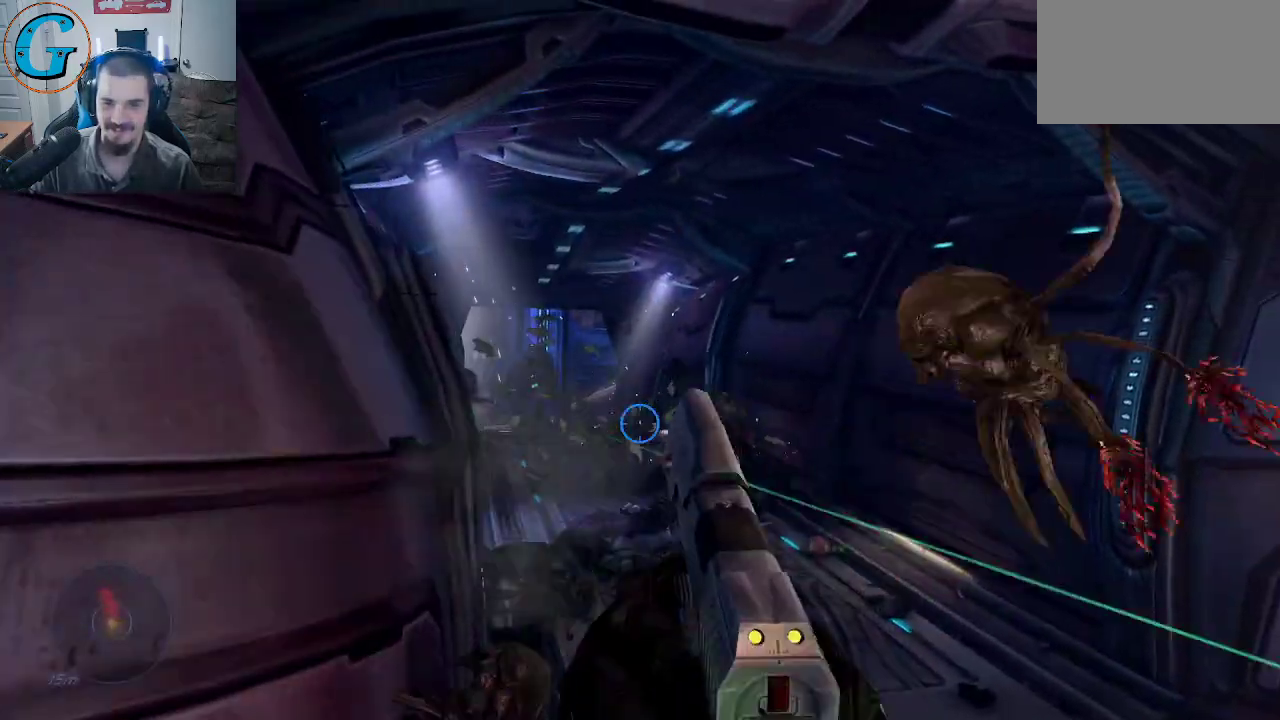
{"keys": [], "mouse": [], "mouse_move": "right", "events": [[84, "mouse_left", "up"], [134, "mouse_left", "down"], [284, "mouse_left", "up"], [334, "mouse_left", "down"], [467, "mouse_left", "up"]]}
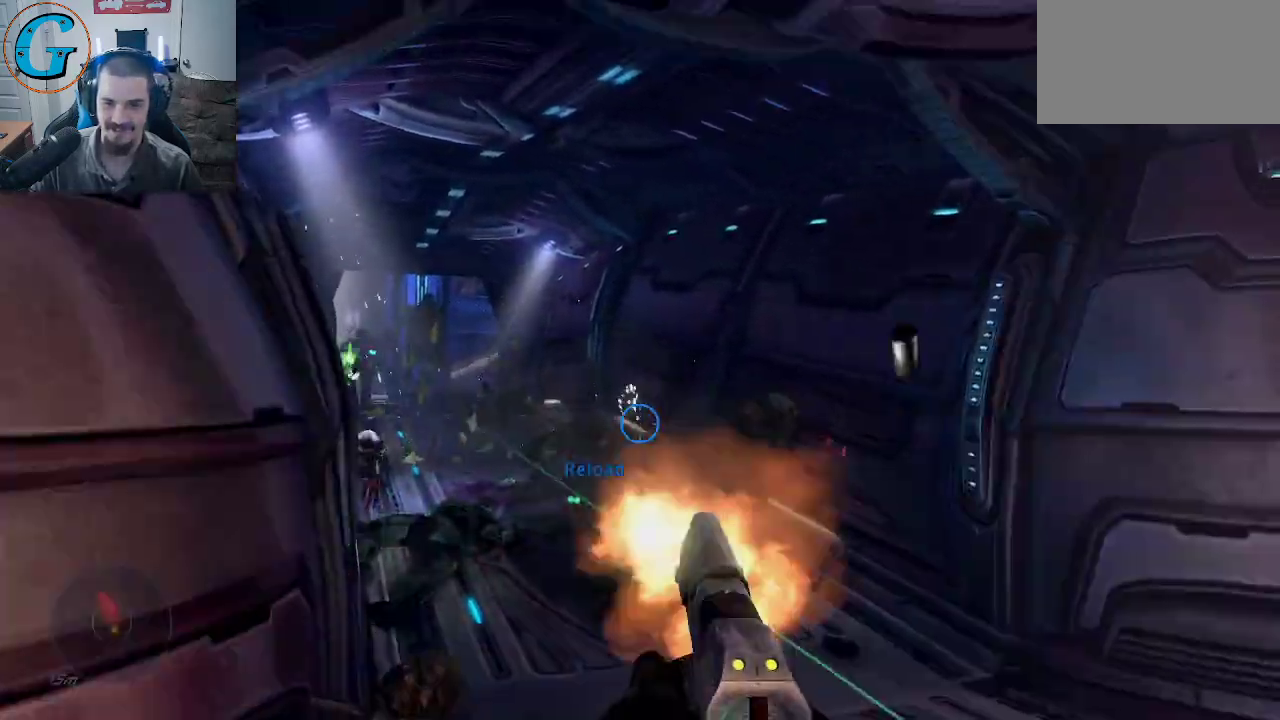
{"keys": [], "mouse": [], "mouse_move": "still", "events": [[67, "mouse_left", "down"], [100, "mouse_left", "up"], [334, "mouse_left", "down"], [484, "mouse_left", "up"]]}
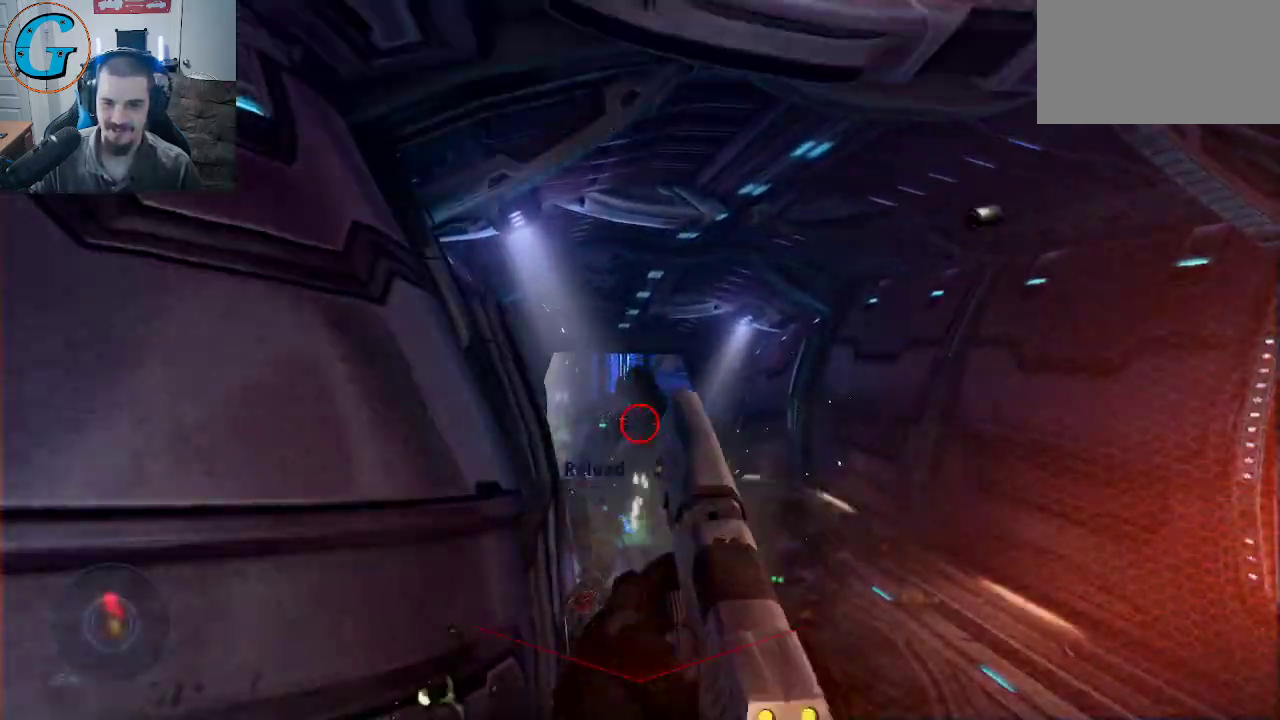
{"keys": ["a", "s"], "mouse": ["left"], "mouse_move": "still", "events": [[84, "mouse_left", "down"], [267, "mouse_left", "up"], [317, "mouse_left", "down"], [400, "mouse_left", "up"], [400, "s", "down"], [500, "a", "down"], [500, "mouse_left", "down"]]}
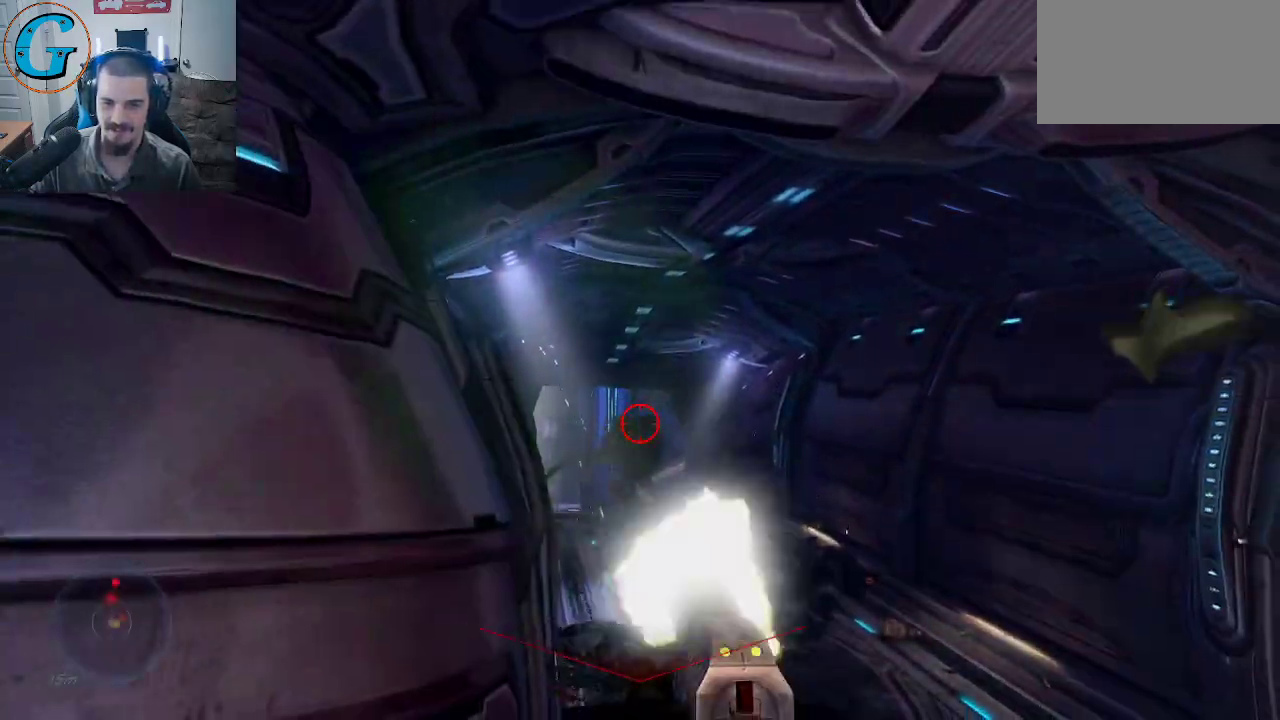
{"keys": [], "mouse": [], "mouse_move": "right", "events": [[100, "mouse_left", "up"], [134, "mouse_left", "down"], [184, "a", "up"], [234, "mouse_left", "up"], [284, "mouse_left", "down"], [284, "s", "up"], [417, "mouse_left", "up"]]}
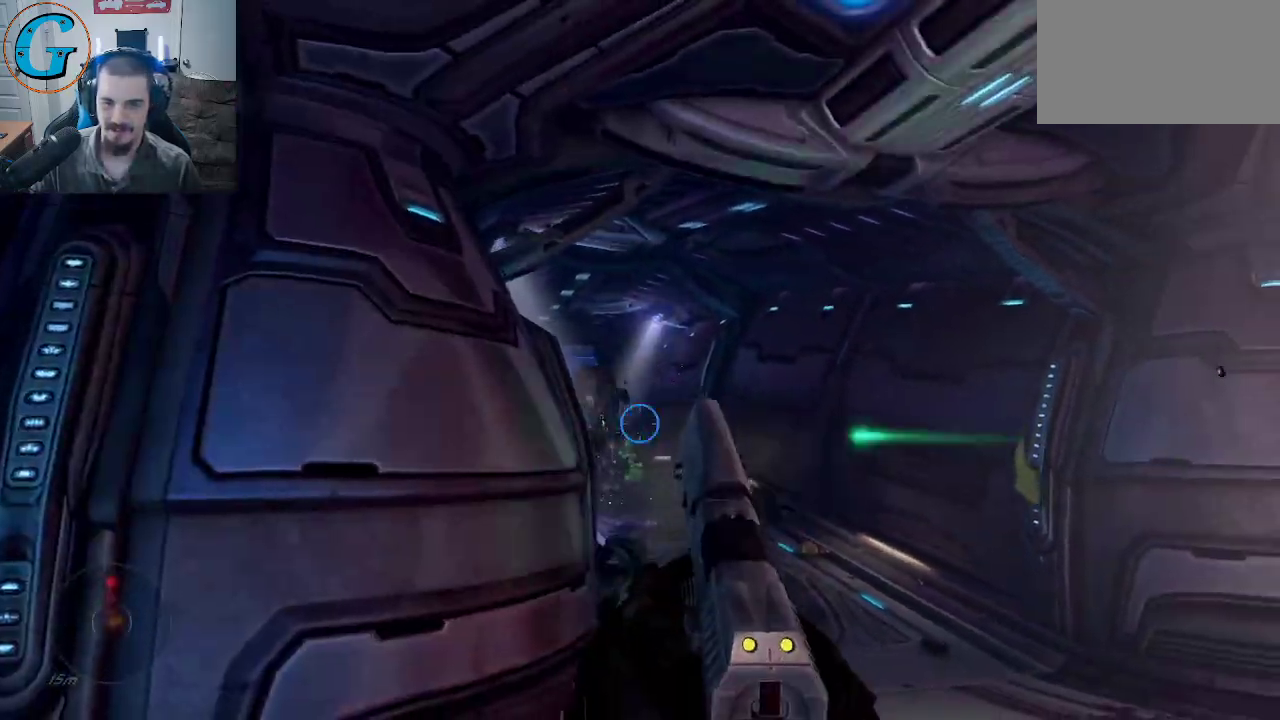
{"keys": [], "mouse": [], "mouse_move": "still", "events": [[250, "mouse_left", "down"], [334, "mouse_left", "up"]]}
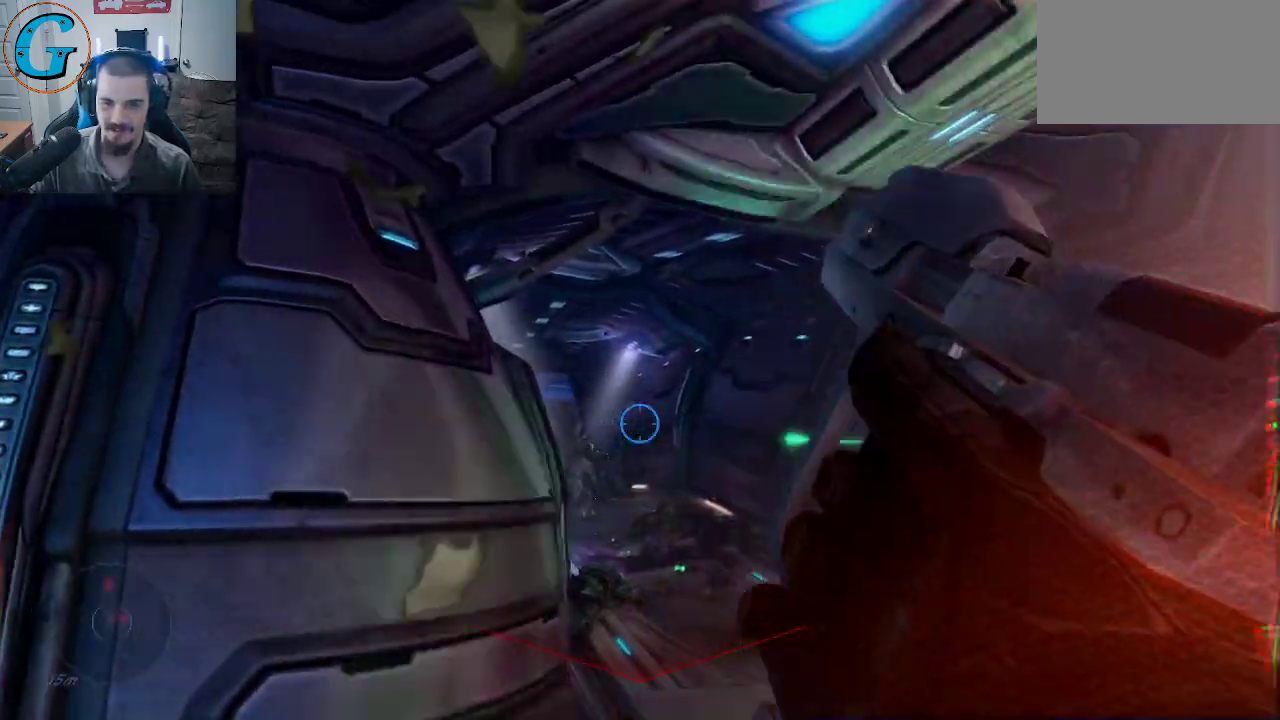
{"keys": ["s"], "mouse": [], "mouse_move": "right", "events": [[34, "a", "down"], [267, "s", "down"], [450, "a", "up"]]}
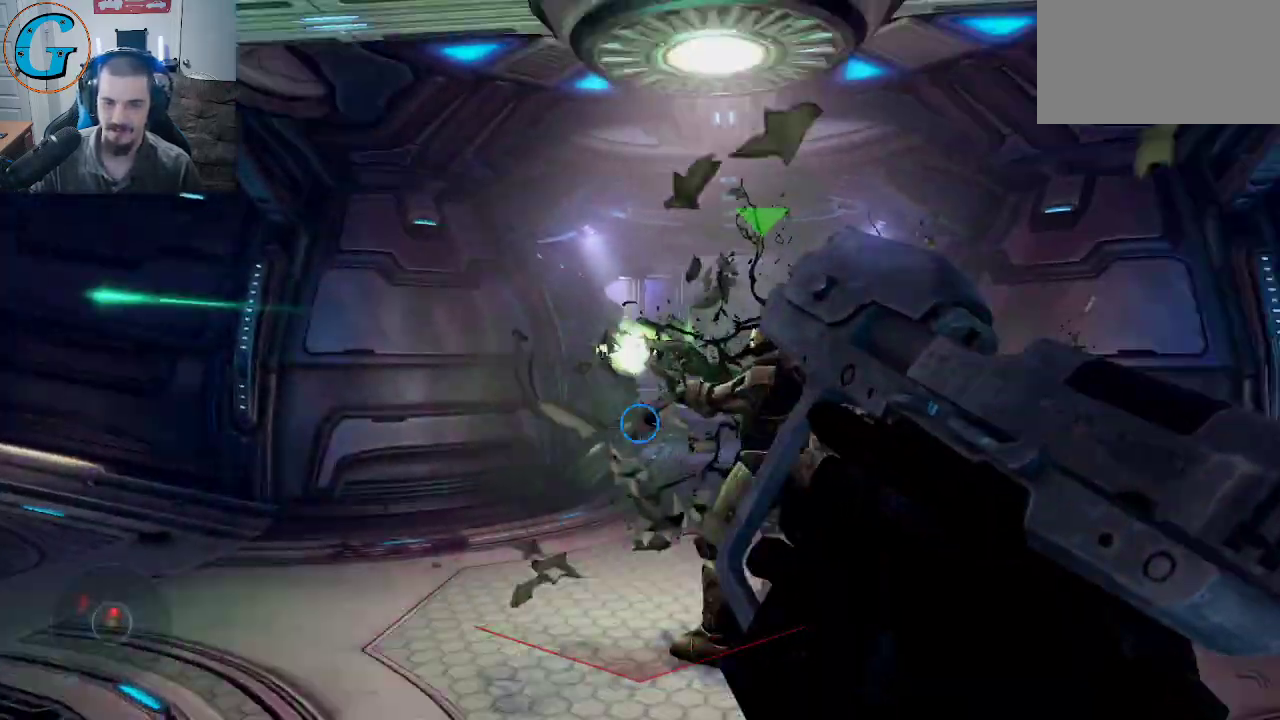
{"keys": ["s"], "mouse": [], "mouse_move": "up-right", "events": []}
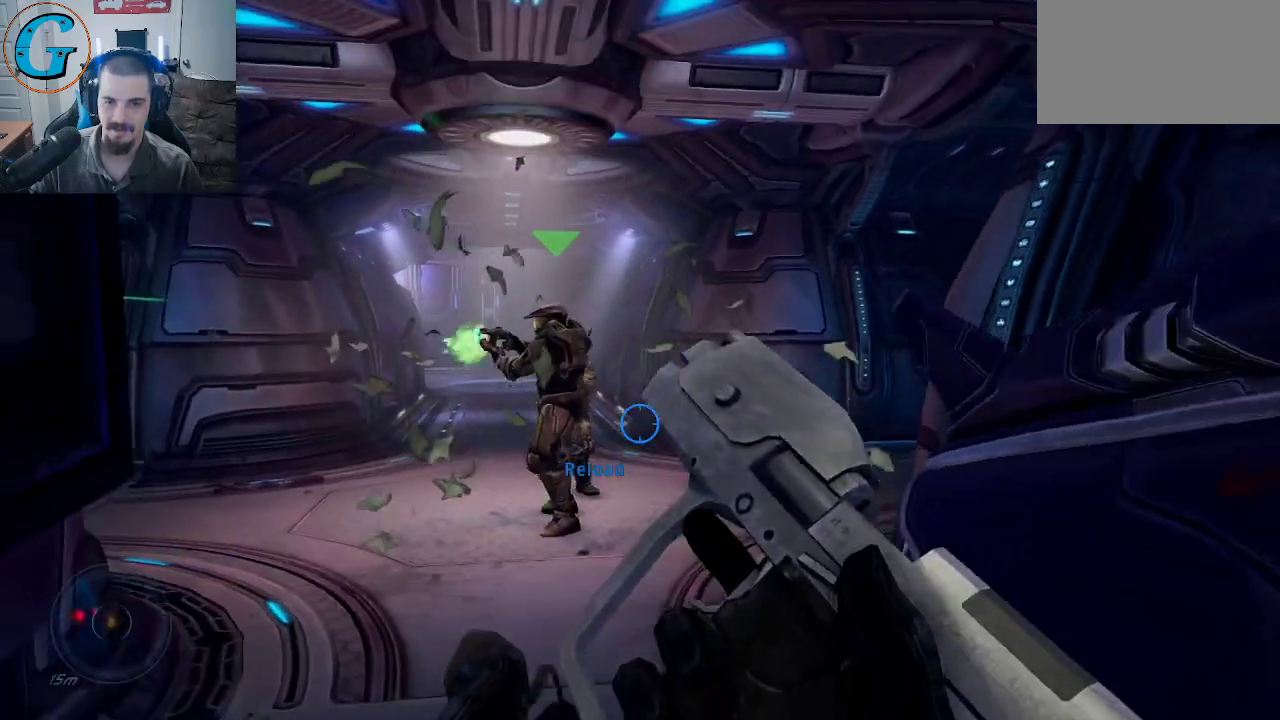
{"keys": [], "mouse": [], "mouse_move": "still", "events": [[434, "s", "up"]]}
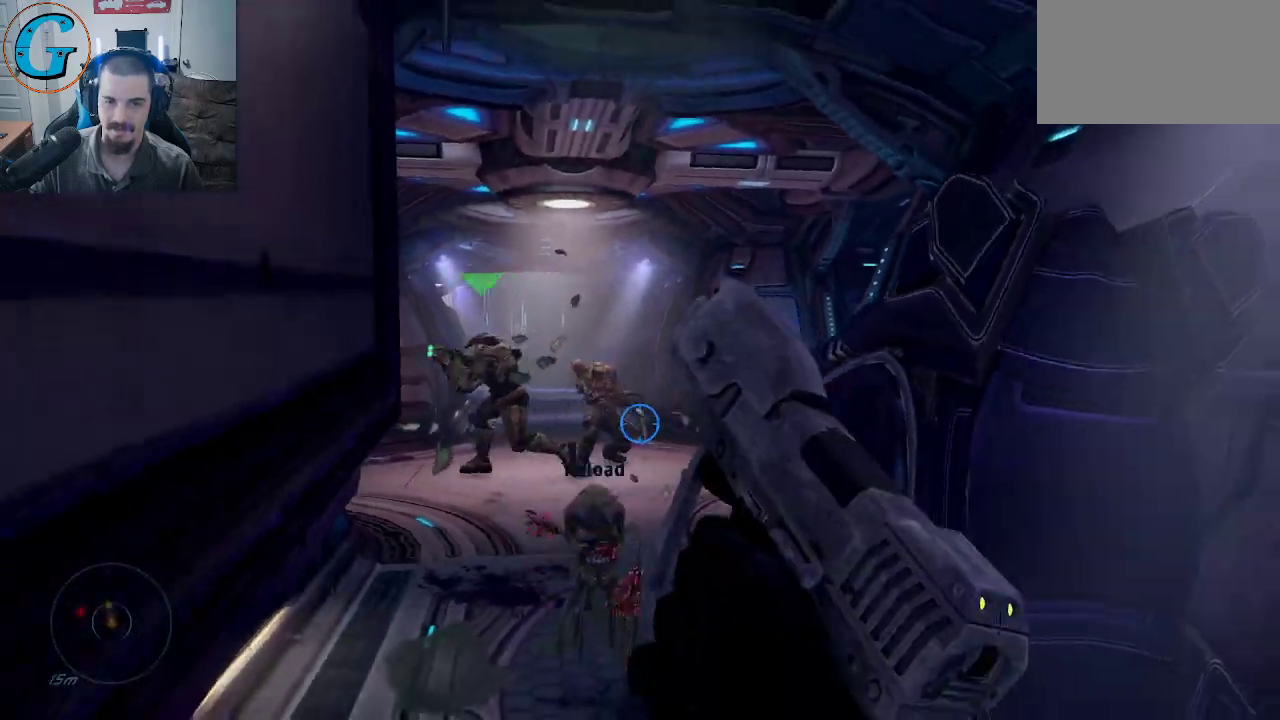
{"keys": [], "mouse": ["left"], "mouse_move": "still", "events": [[34, "s", "down"], [167, "mouse_left", "down"], [217, "s", "up"], [317, "mouse_left", "up"], [350, "mouse_left", "down"], [450, "mouse_left", "up"], [500, "mouse_left", "down"]]}
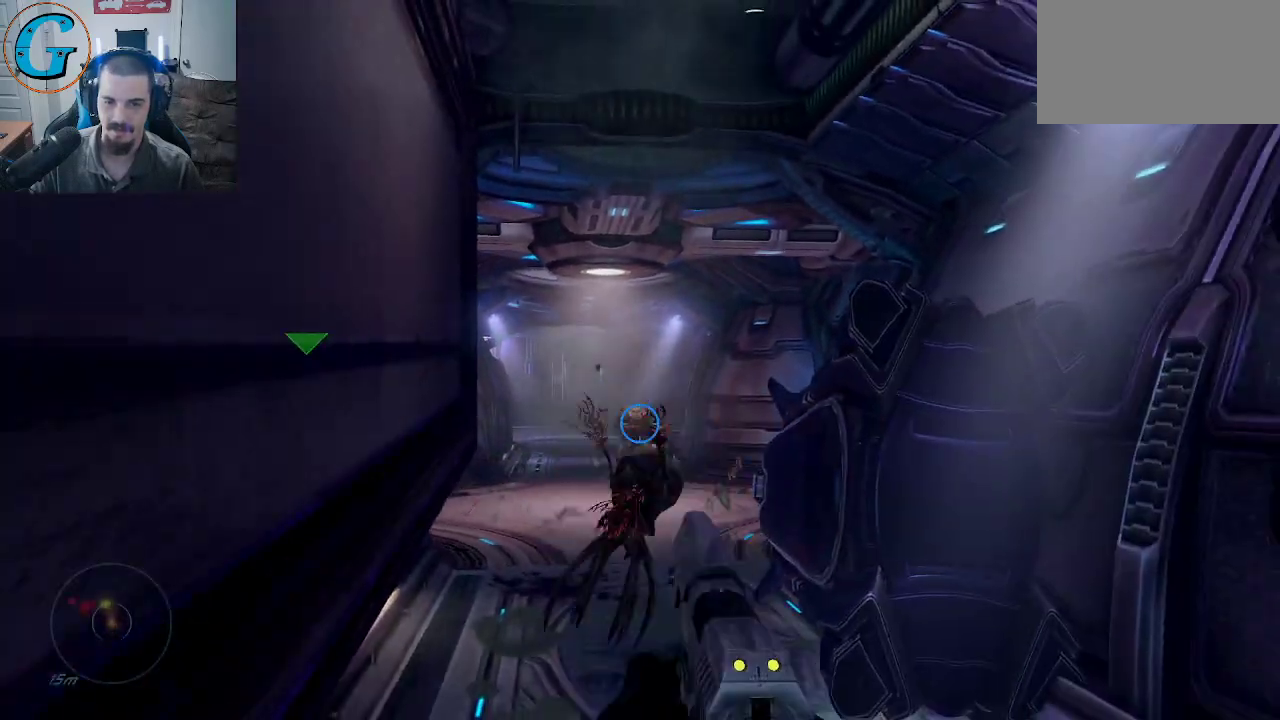
{"keys": [], "mouse": [], "mouse_move": "still", "events": [[134, "mouse_left", "up"], [184, "mouse_left", "down"], [467, "mouse_left", "up"]]}
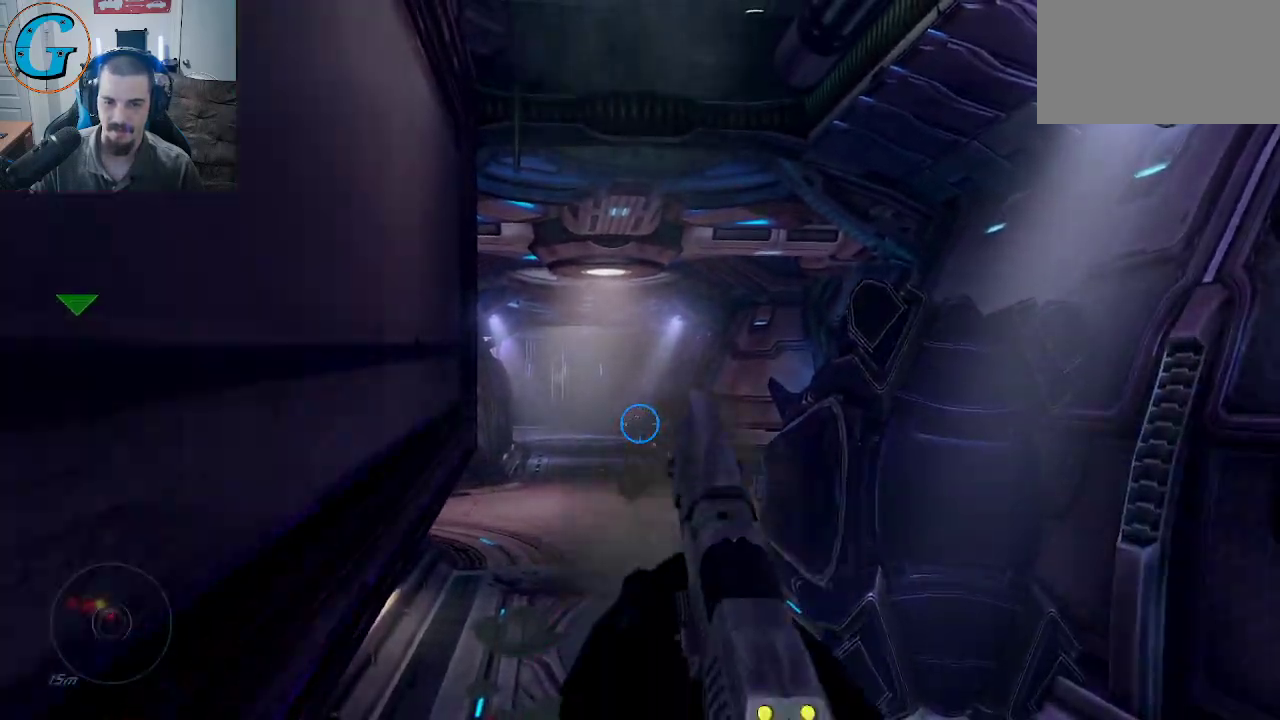
{"keys": ["w"], "mouse": [], "mouse_move": "still", "events": [[100, "w", "down"]]}
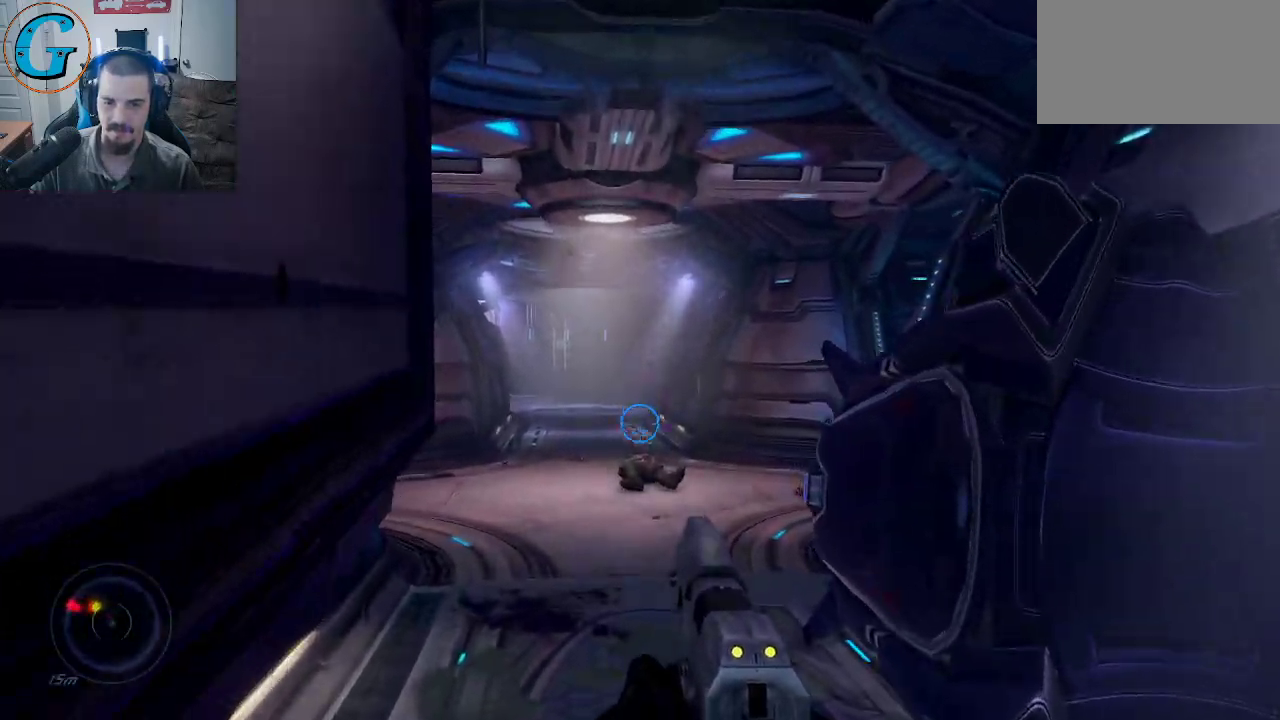
{"keys": ["w"], "mouse": [], "mouse_move": "still", "events": []}
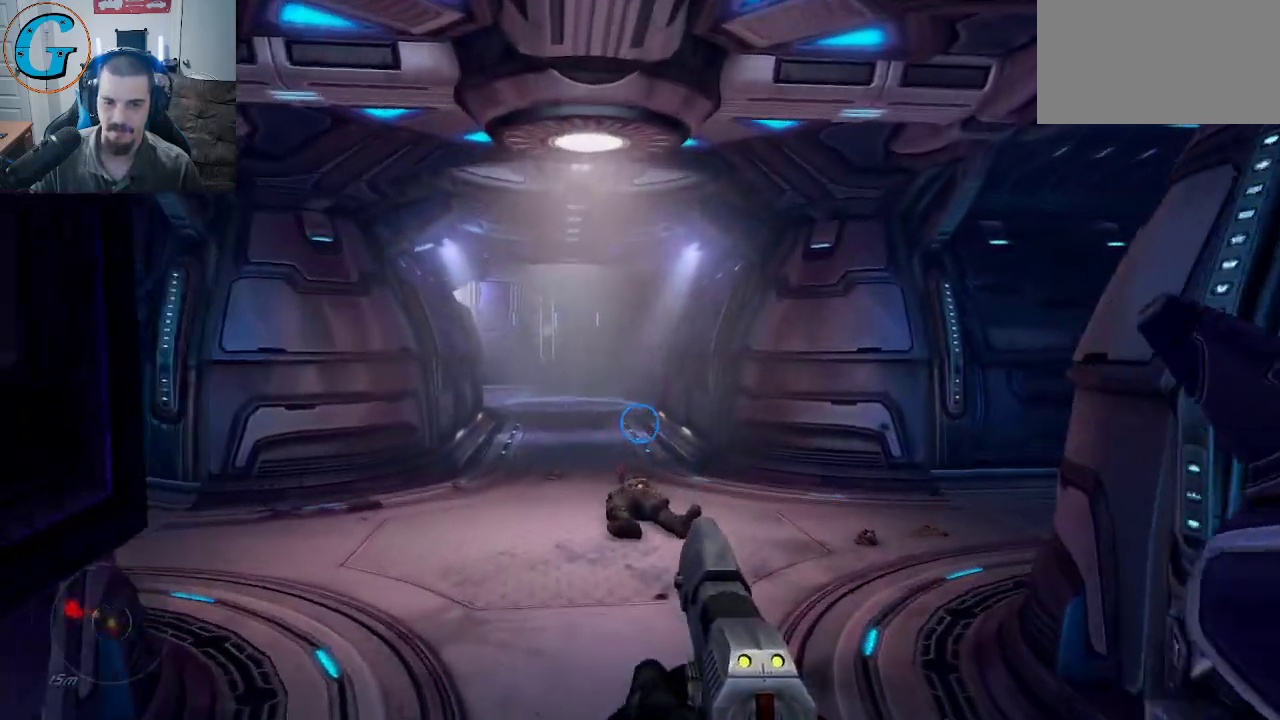
{"keys": ["d"], "mouse": [], "mouse_move": "left", "events": [[134, "a", "down"], [234, "a", "up"], [284, "d", "down"], [467, "w", "up"]]}
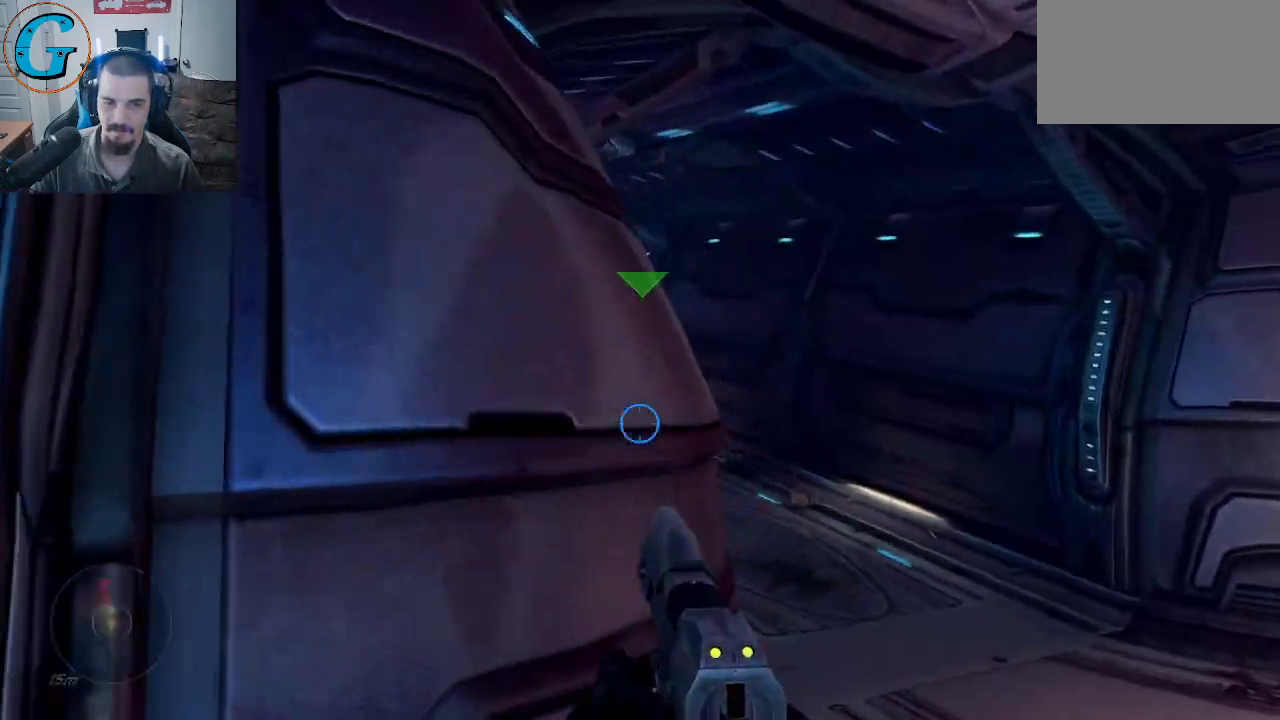
{"keys": ["w"], "mouse": [], "mouse_move": "left", "events": [[250, "w", "down"], [434, "d", "up"]]}
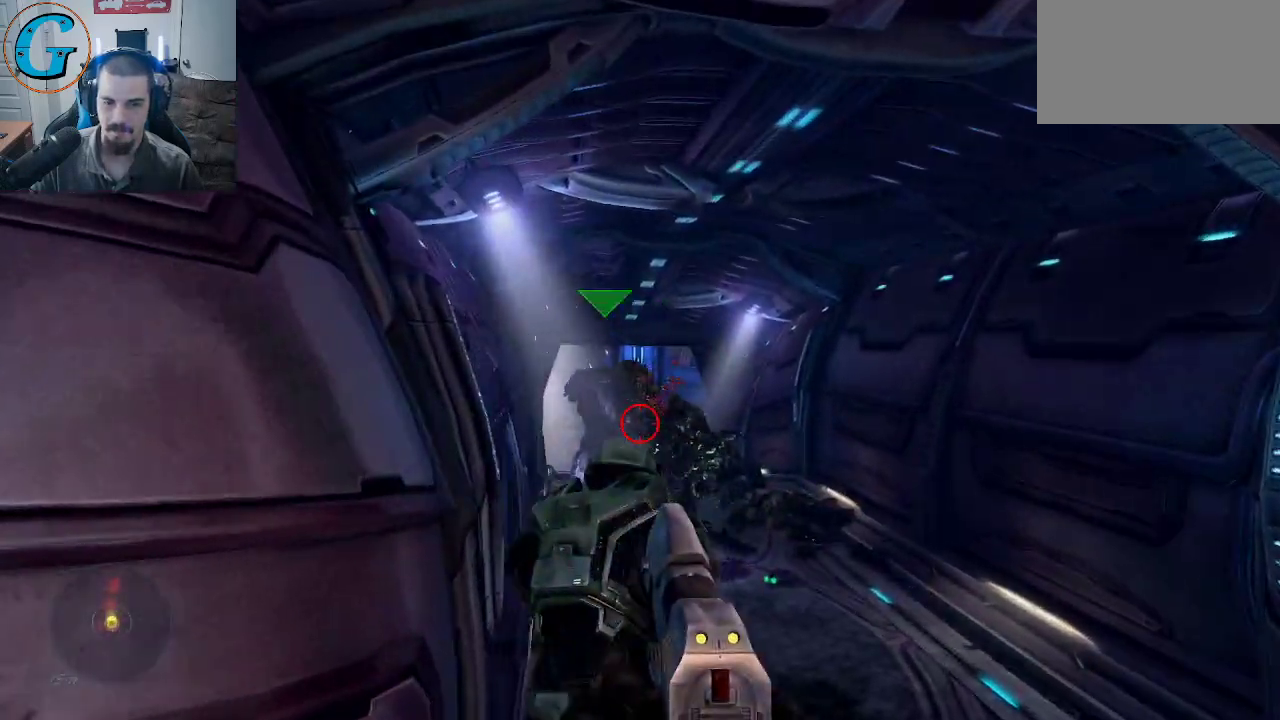
{"keys": ["s"], "mouse": [], "mouse_move": "still", "events": [[67, "mouse_left", "down"], [117, "d", "down"], [167, "w", "up"], [217, "mouse_left", "up"], [267, "mouse_left", "down"], [350, "mouse_left", "up"], [400, "d", "up"], [400, "mouse_left", "down"], [500, "mouse_left", "up"], [500, "s", "down"]]}
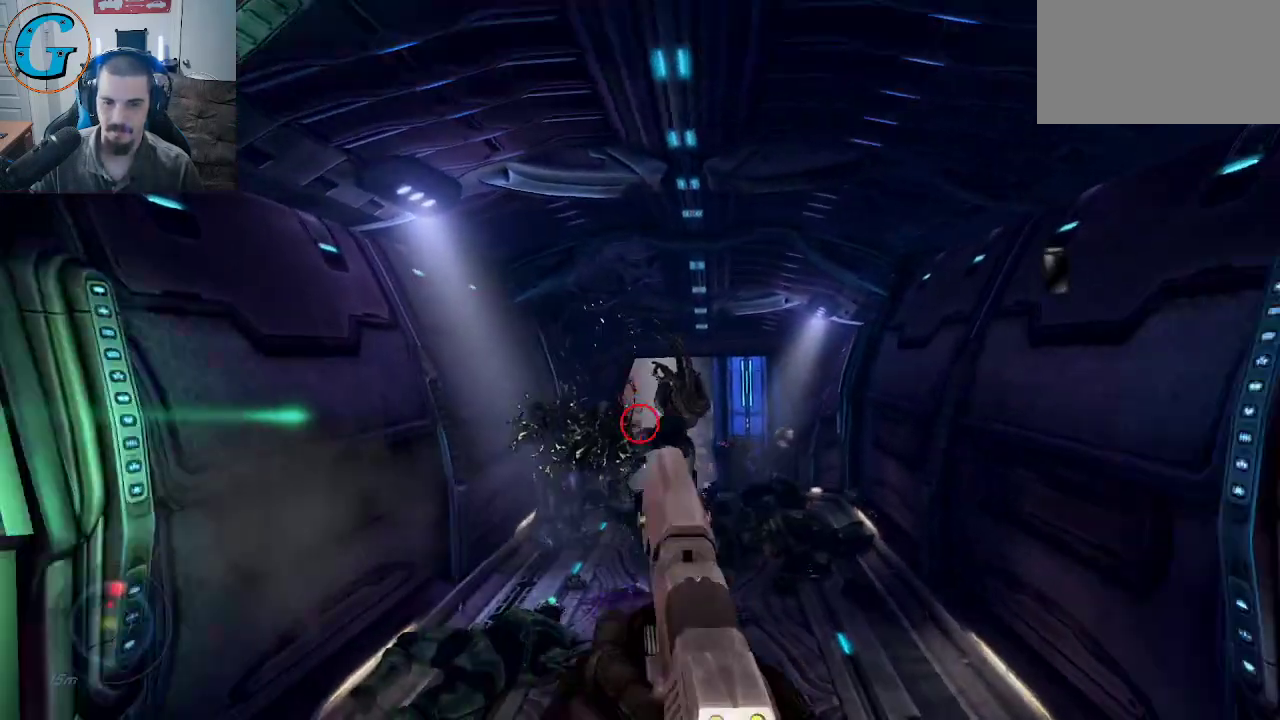
{"keys": [], "mouse": [], "mouse_move": "right", "events": [[50, "mouse_left", "down"], [134, "s", "up"], [184, "mouse_left", "up"], [234, "mouse_left", "down"], [367, "mouse_left", "up"]]}
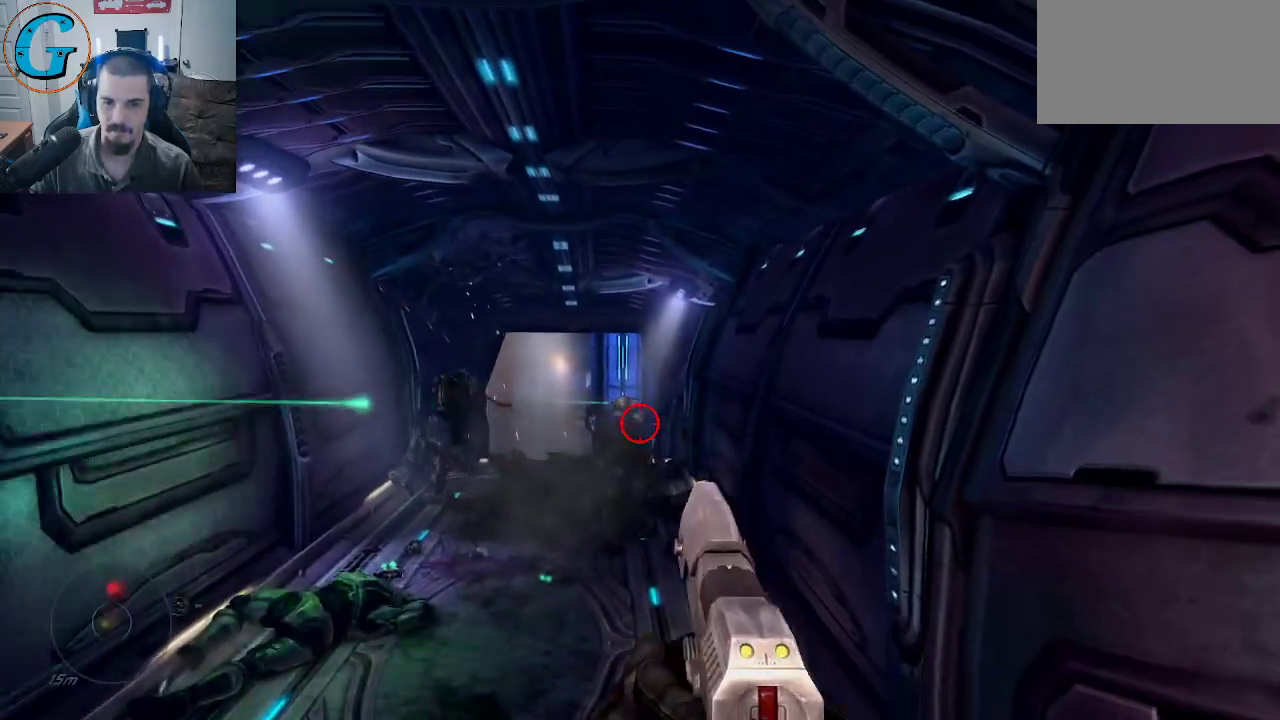
{"keys": [], "mouse": ["left"], "mouse_move": "still", "events": [[67, "mouse_left", "down"], [200, "mouse_left", "up"], [250, "mouse_left", "down"], [384, "mouse_left", "up"], [484, "mouse_left", "down"]]}
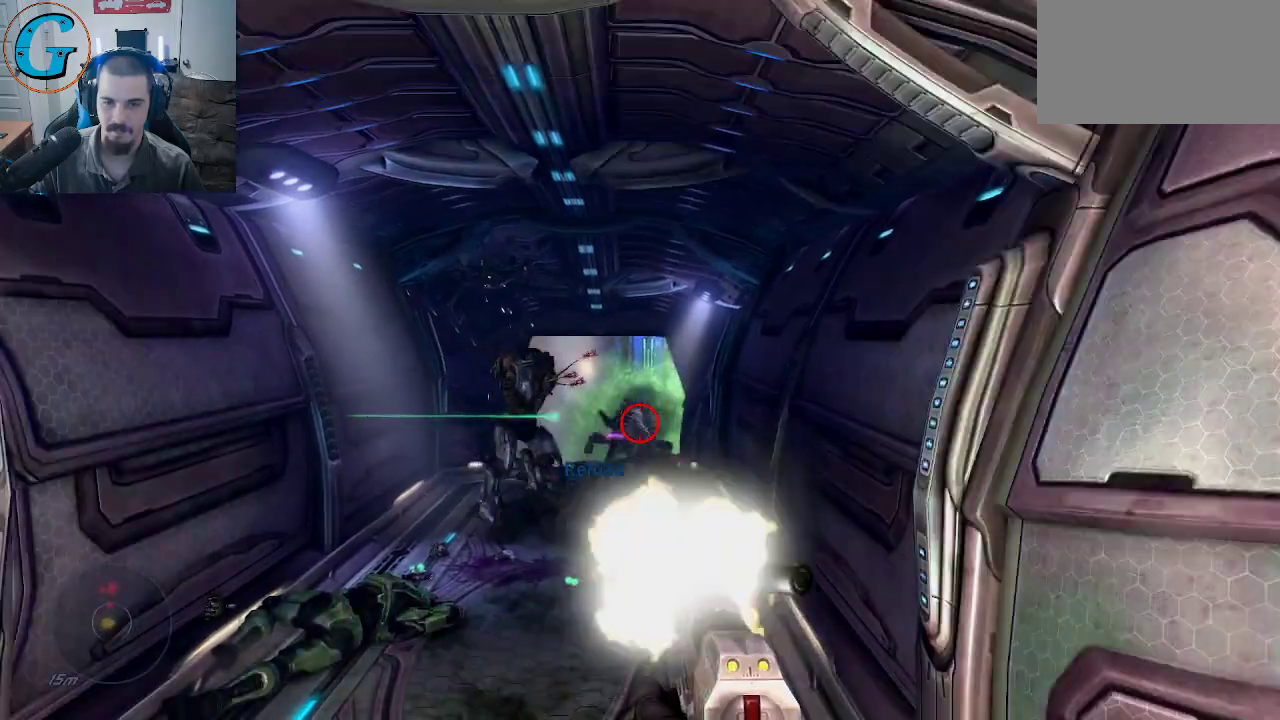
{"keys": [], "mouse": ["left"], "mouse_move": "left", "events": [[117, "mouse_left", "up"], [300, "mouse_left", "down"], [400, "mouse_left", "up"], [500, "mouse_left", "down"]]}
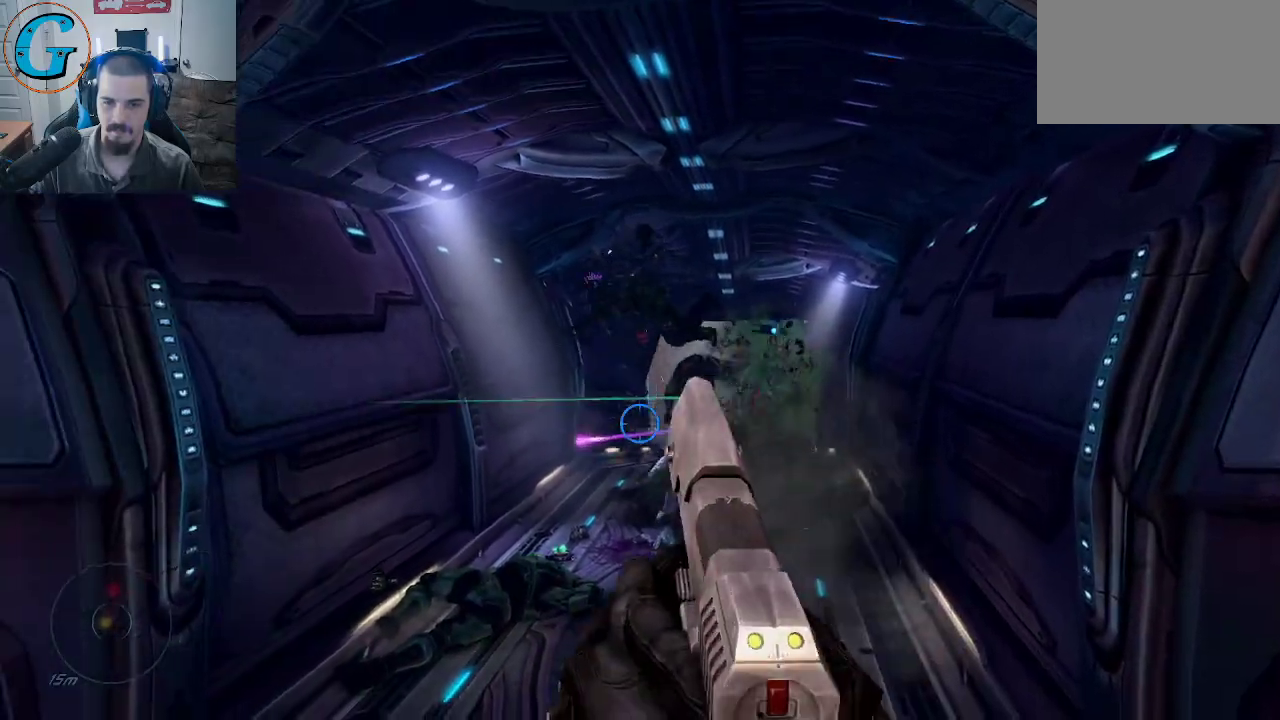
{"keys": ["s"], "mouse": ["left"], "mouse_move": "still", "events": [[134, "mouse_left", "up"], [234, "mouse_left", "down"], [317, "mouse_left", "up"], [417, "mouse_left", "down"], [417, "s", "down"]]}
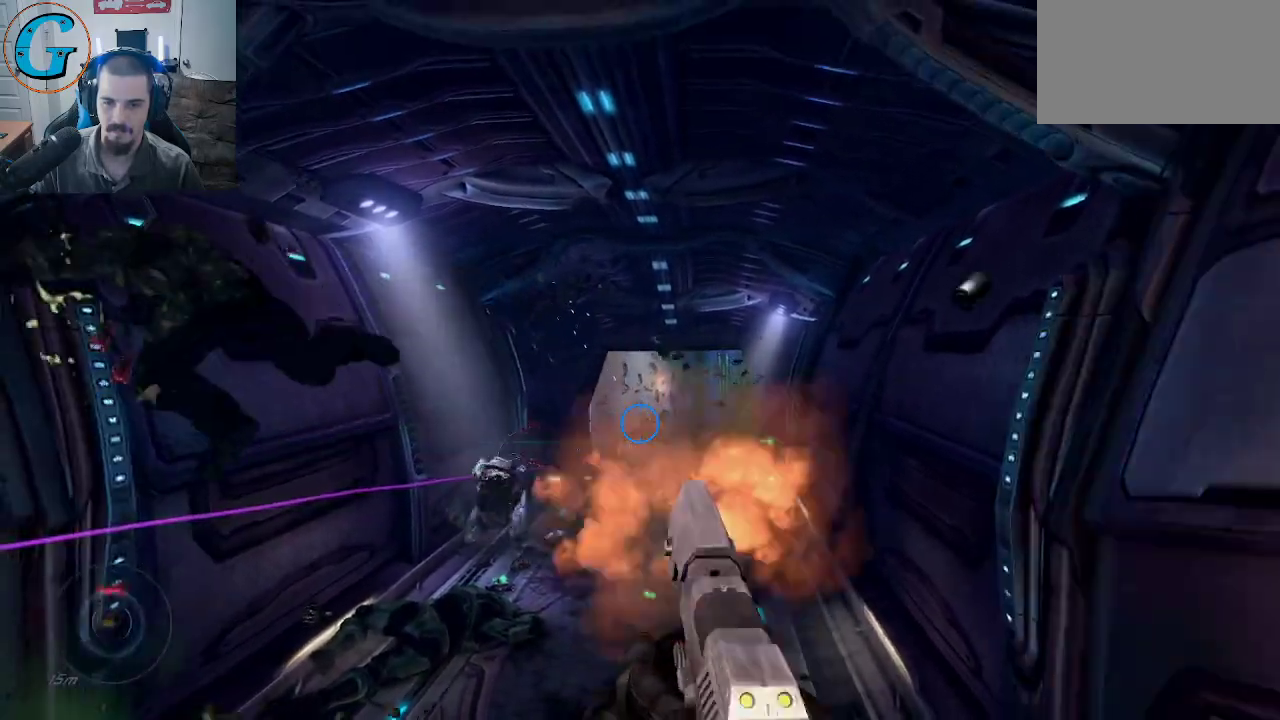
{"keys": ["s"], "mouse": [], "mouse_move": "still", "events": [[17, "mouse_left", "up"], [150, "a", "down"], [250, "a", "up"], [300, "s", "up"], [434, "s", "down"]]}